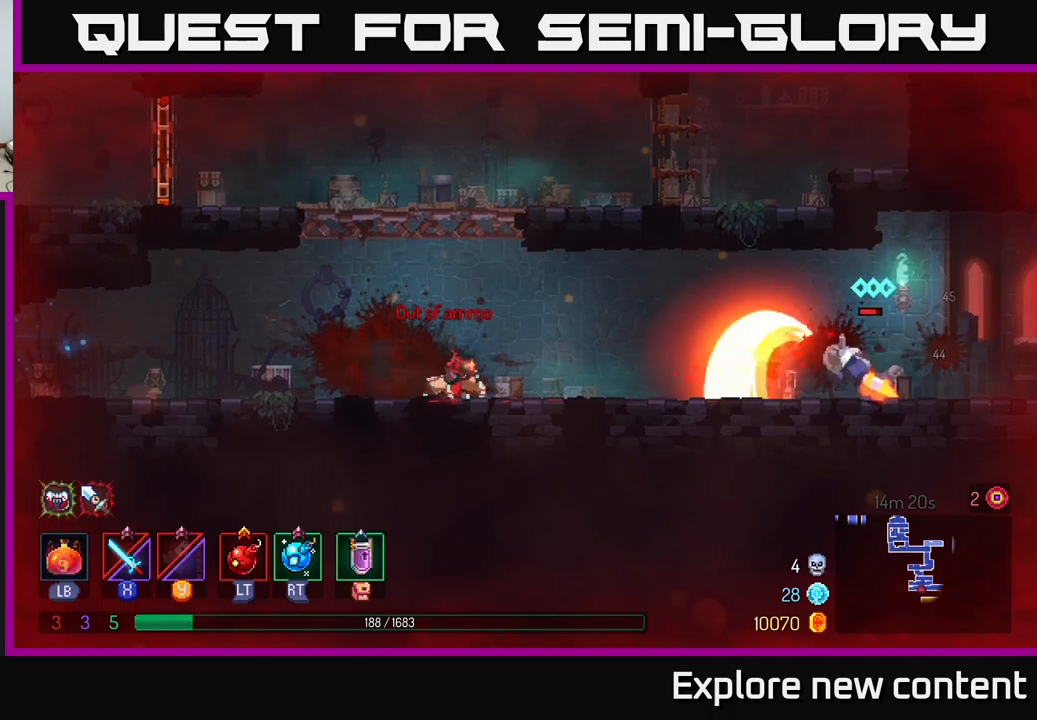
Gameplay with a controller (Xbox layout); each line is a JSON object with the inputs held at the frame after it (dt_ms = milliseconds from this image to that frame). "events" lists button and stick changes between this image and that frame as [ms after this image, input, new state], when the widget could be followed in between. Not read: L3.
{"dt_ms": 1000, "buttons": ["B"], "left_stick": "center", "right_stick": "center"}
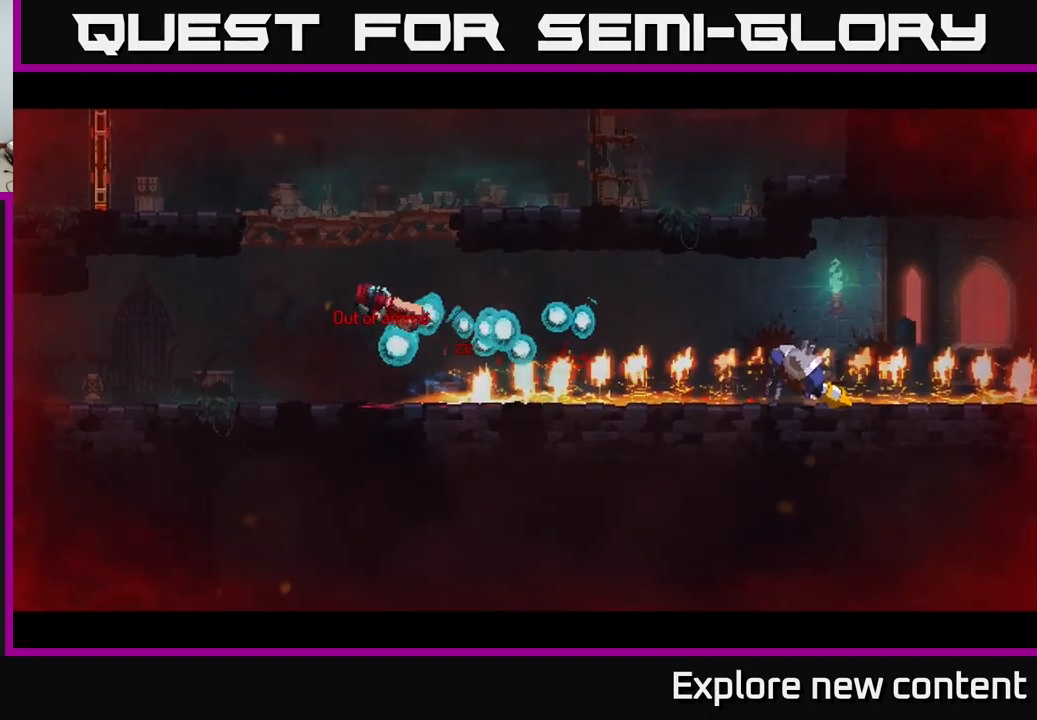
{"dt_ms": 500, "buttons": [], "left_stick": "center", "right_stick": "center", "events": [[33, "B", "up"]]}
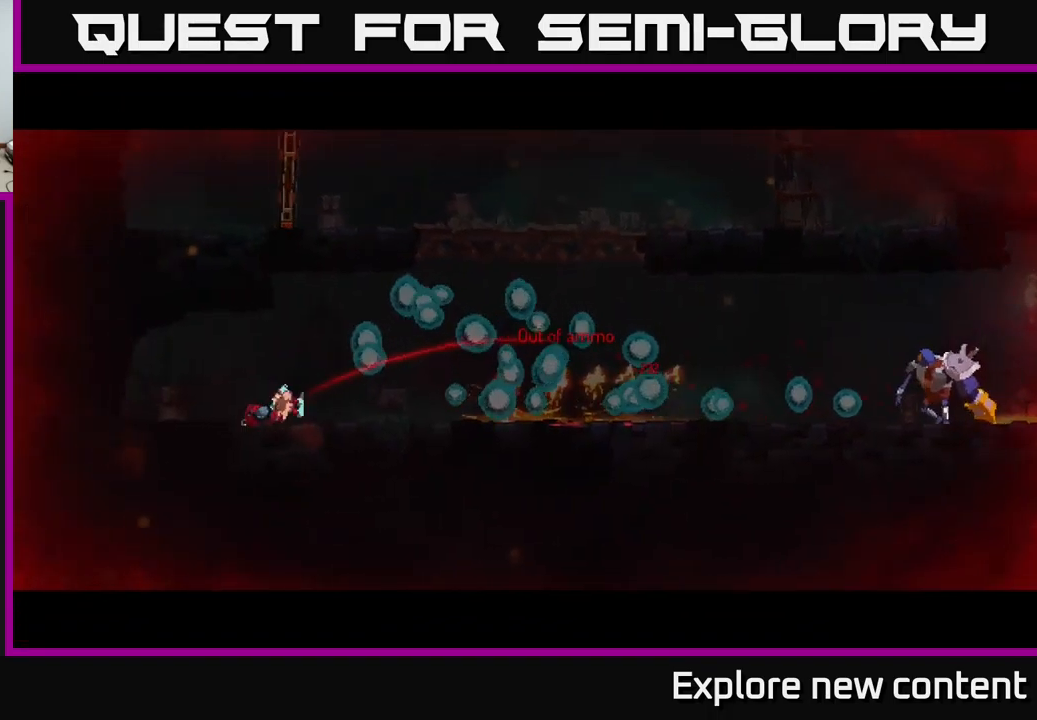
{"dt_ms": 500, "buttons": [], "left_stick": "down", "right_stick": "center", "events": [[350, "left_stick", "down"]]}
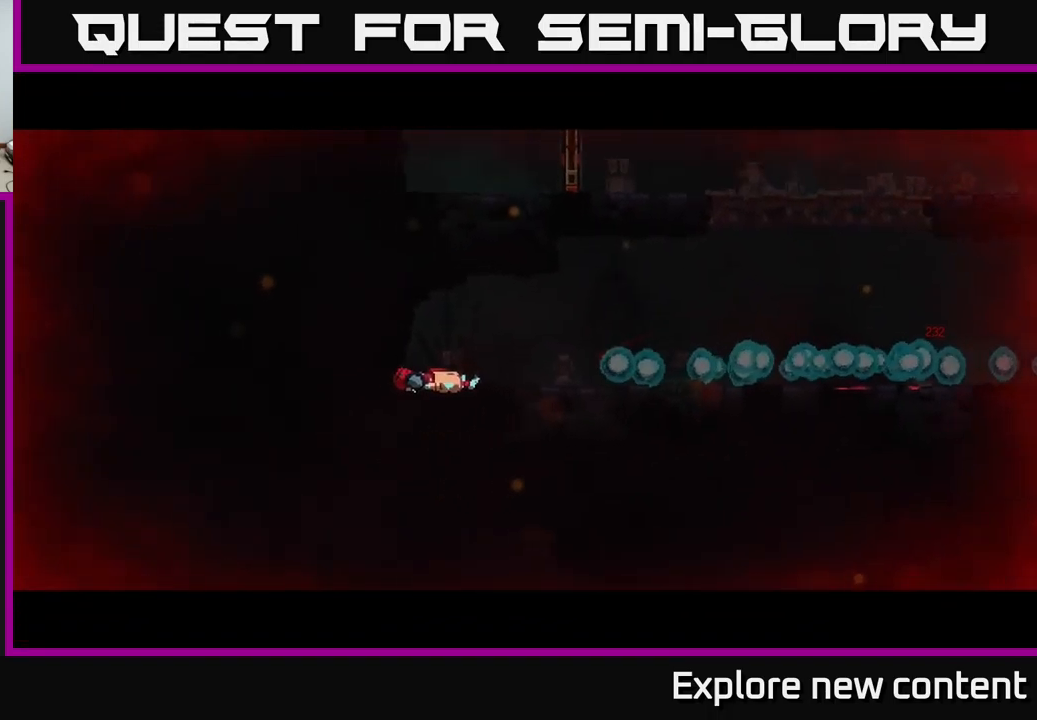
{"dt_ms": 1000, "buttons": [], "left_stick": "center", "right_stick": "center"}
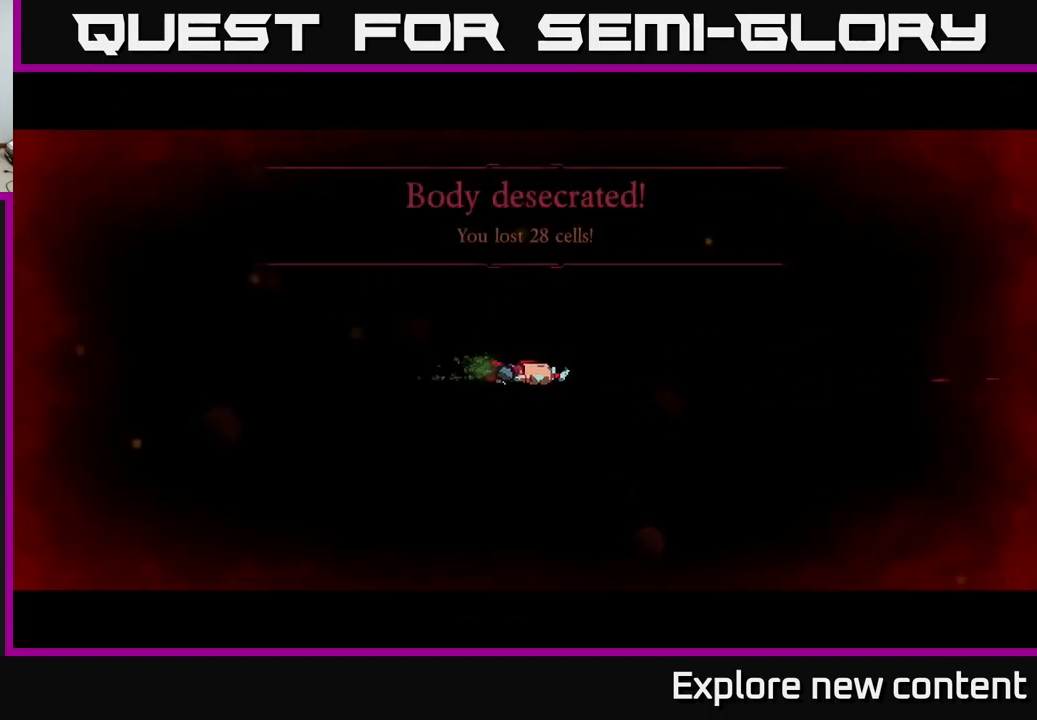
{"dt_ms": 500, "buttons": [], "left_stick": "center", "right_stick": "center", "events": []}
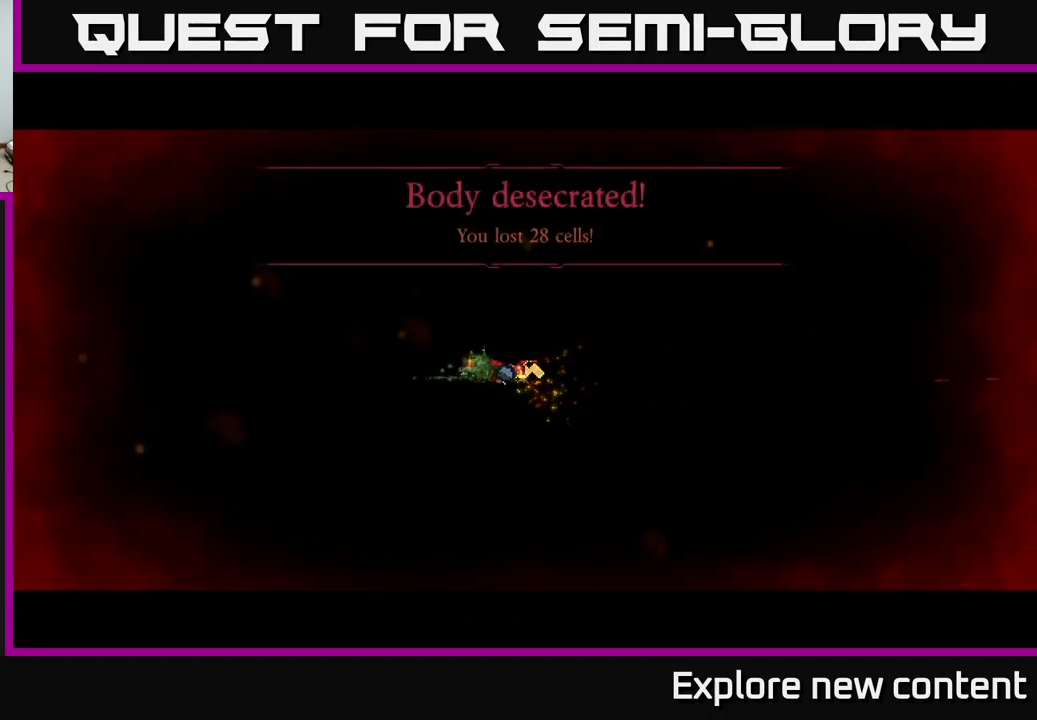
{"dt_ms": 500, "buttons": [], "left_stick": "center", "right_stick": "center", "events": []}
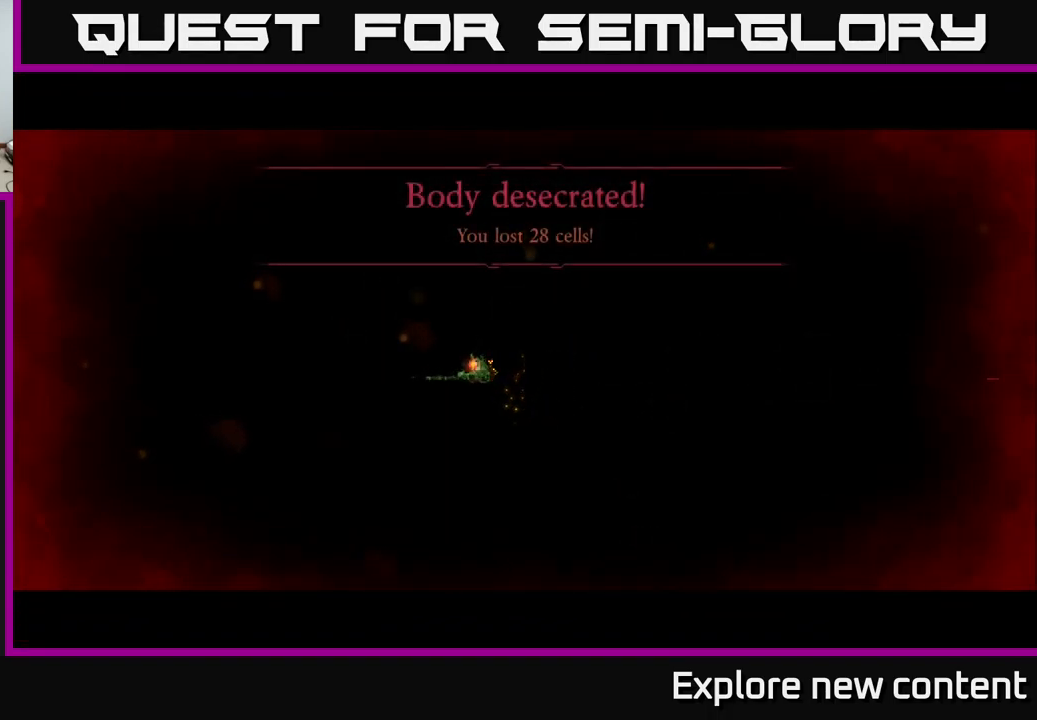
{"dt_ms": 500, "buttons": [], "left_stick": "center", "right_stick": "center", "events": []}
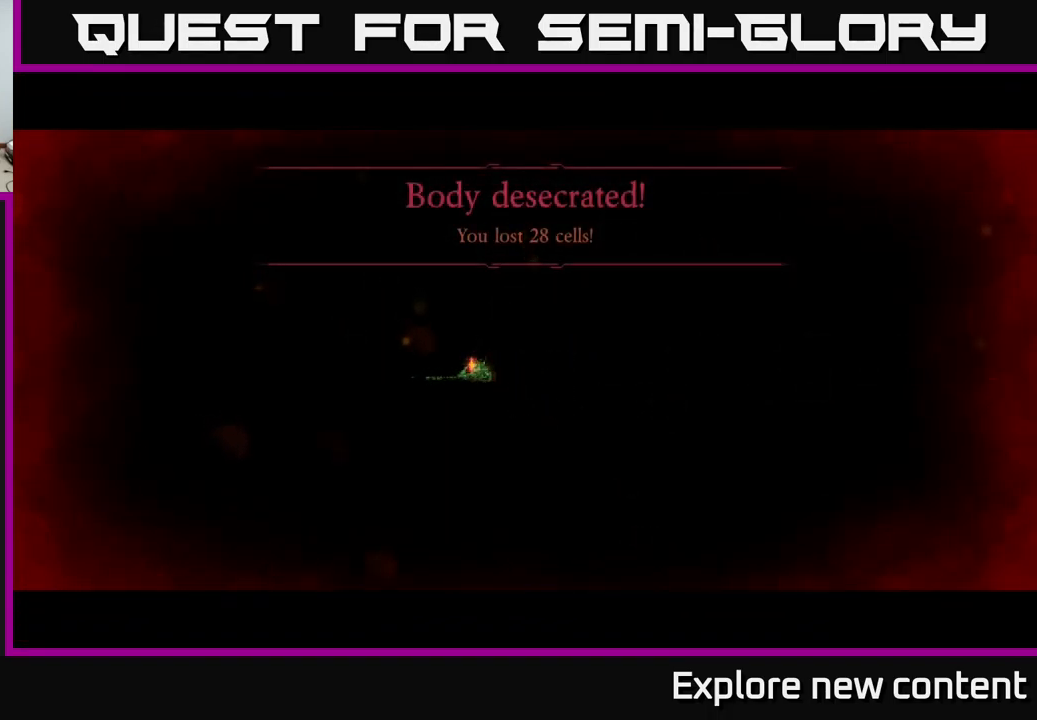
{"dt_ms": 500, "buttons": [], "left_stick": "center", "right_stick": "center", "events": []}
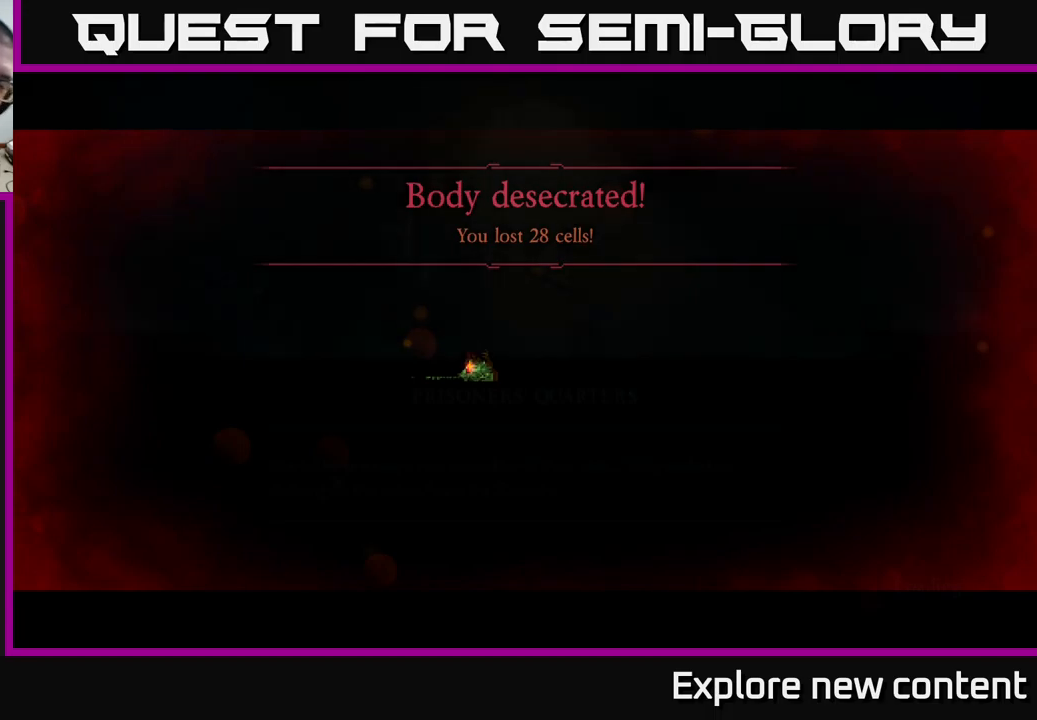
{"dt_ms": 500, "buttons": [], "left_stick": "center", "right_stick": "center", "events": []}
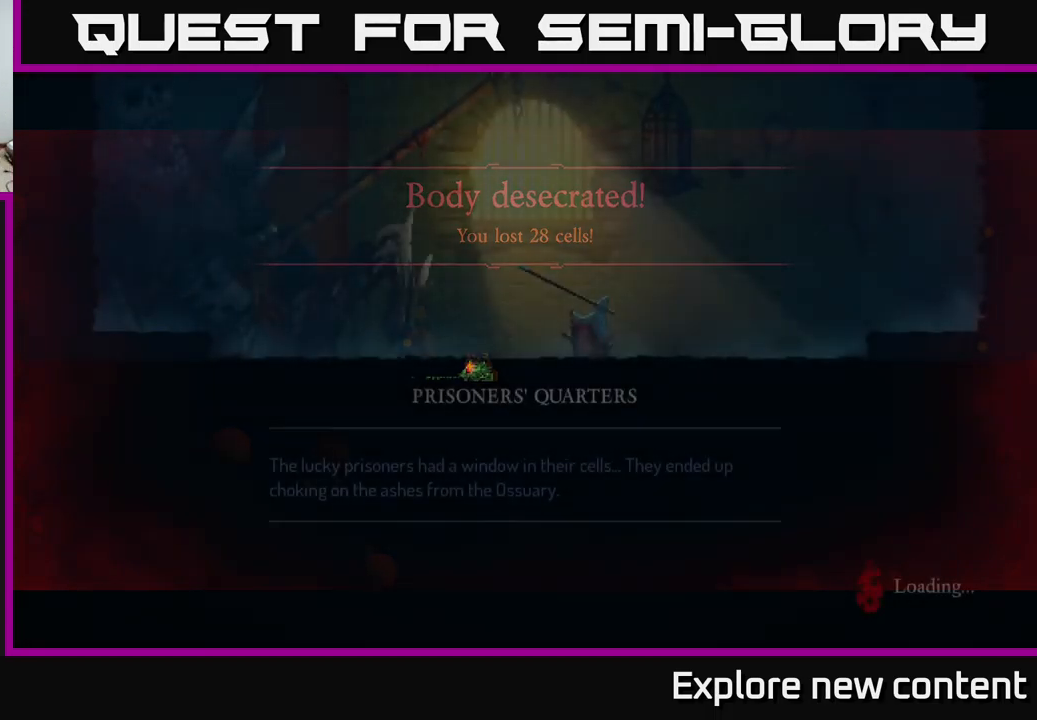
{"dt_ms": 500, "buttons": [], "left_stick": "center", "right_stick": "center", "events": []}
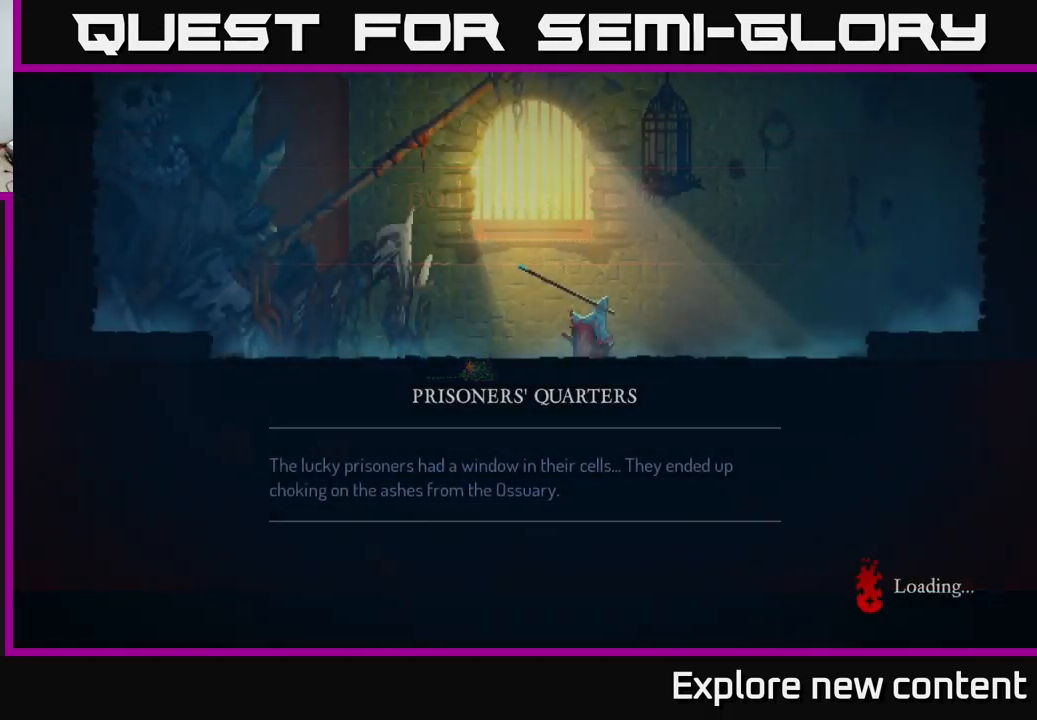
{"dt_ms": 500, "buttons": [], "left_stick": "center", "right_stick": "center", "events": []}
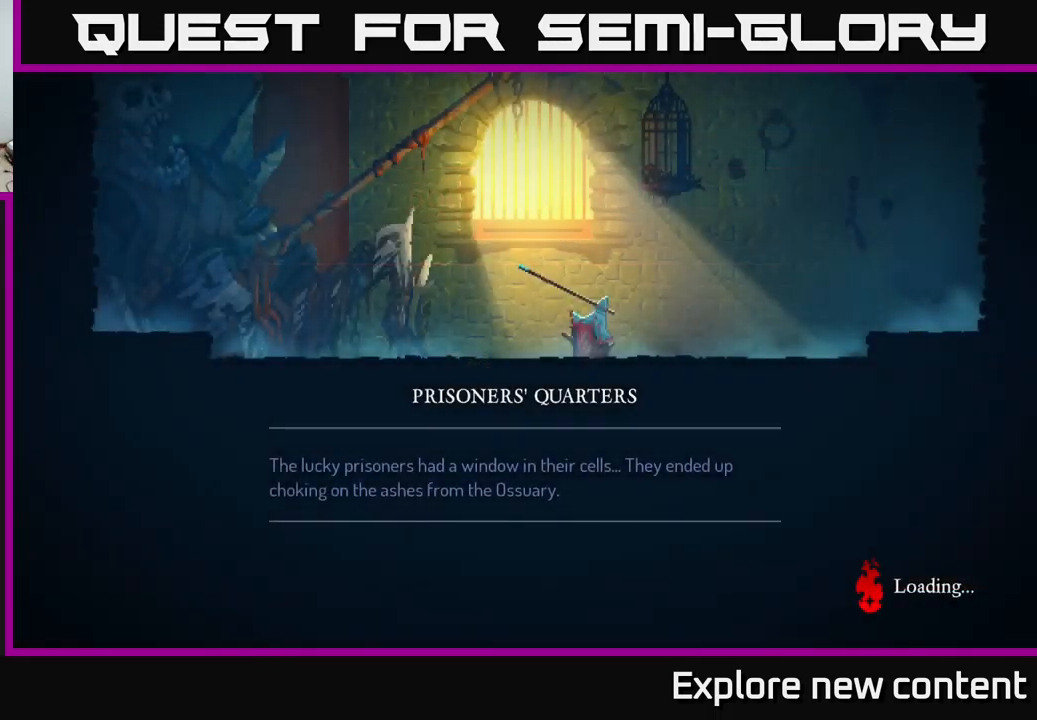
{"dt_ms": 500, "buttons": [], "left_stick": "center", "right_stick": "center", "events": [[417, "A", "down"], [483, "A", "up"]]}